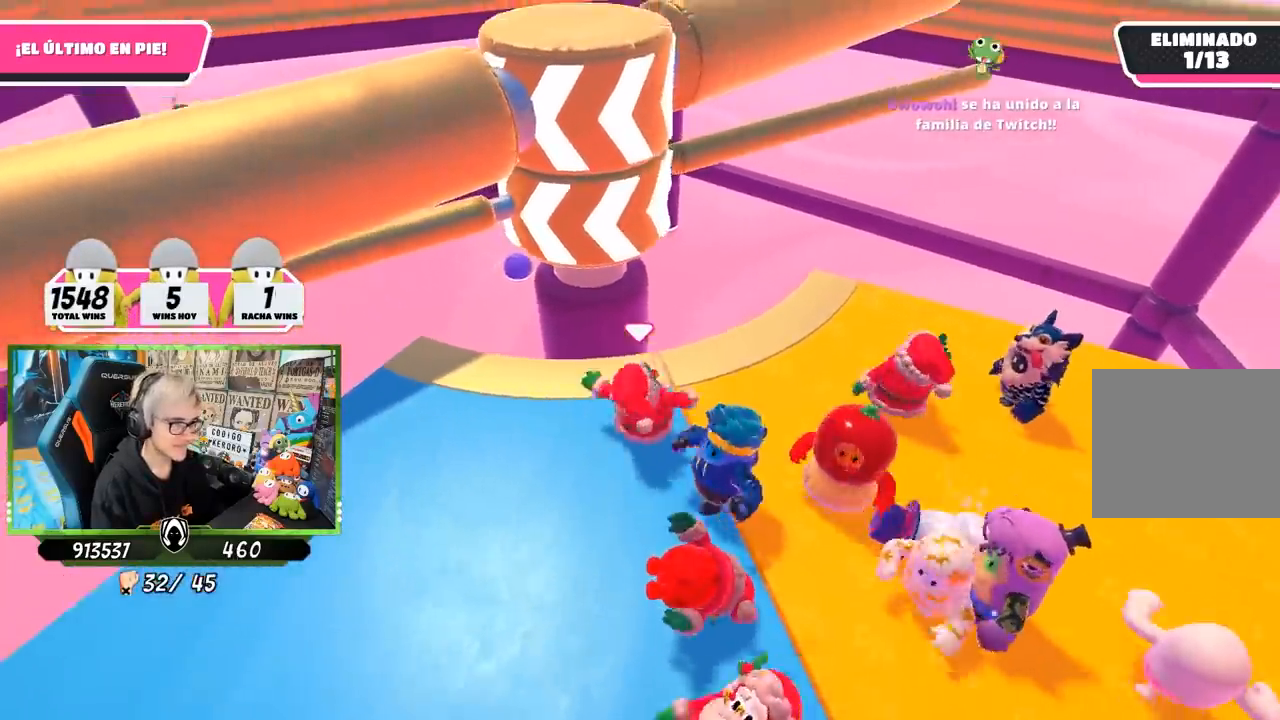
Gameplay with a controller (PlayStation layout); each line is a JSON object with the inputs held at the frame after it. "events" lists button and stick changes between this image and that frame as [ms after this image, input, new state], when the widget could be followed in between. Not read: L3 R1 R3.
{"buttons": [], "left_stick": "down-right", "right_stick": "center", "events": [[133, "left_stick", "down-left"], [350, "left_stick", "down-right"]]}
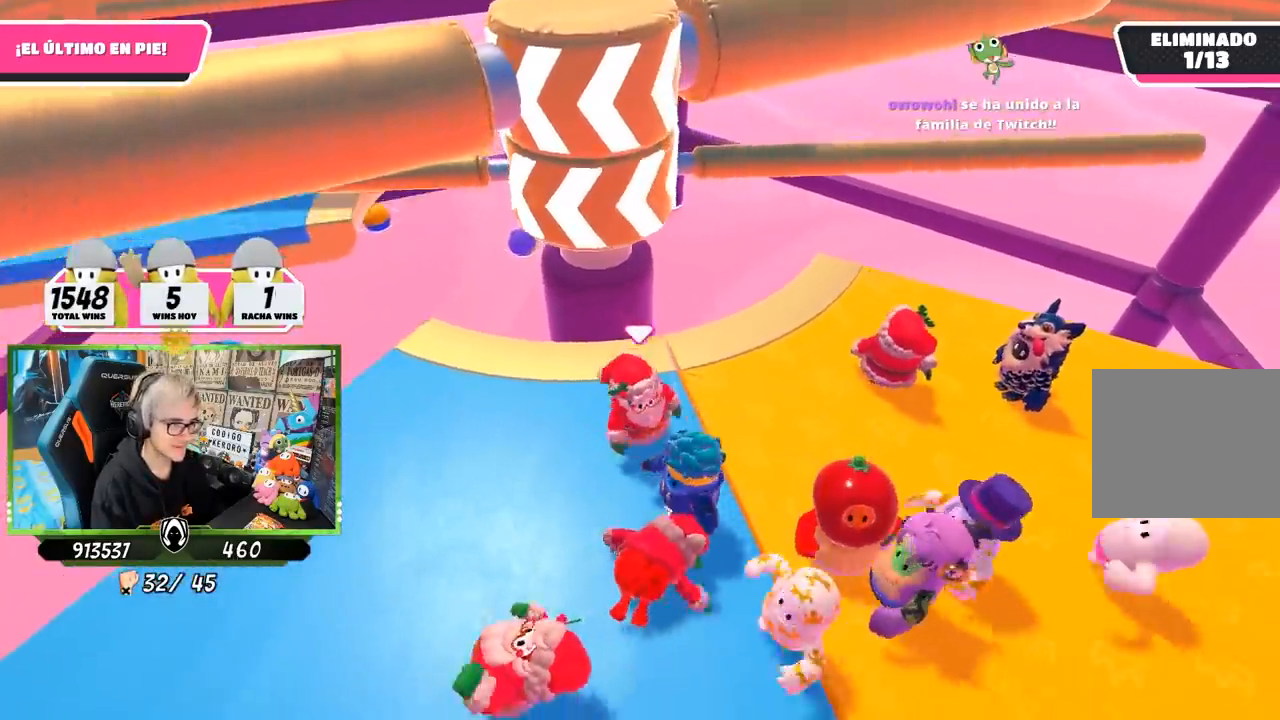
{"buttons": [], "left_stick": "left", "right_stick": "center", "events": [[50, "left_stick", "left"], [183, "left_stick", "up"], [233, "left_stick", "up-right"], [367, "right_stick", "down"], [417, "left_stick", "center"], [467, "left_stick", "left"], [483, "right_stick", "center"]]}
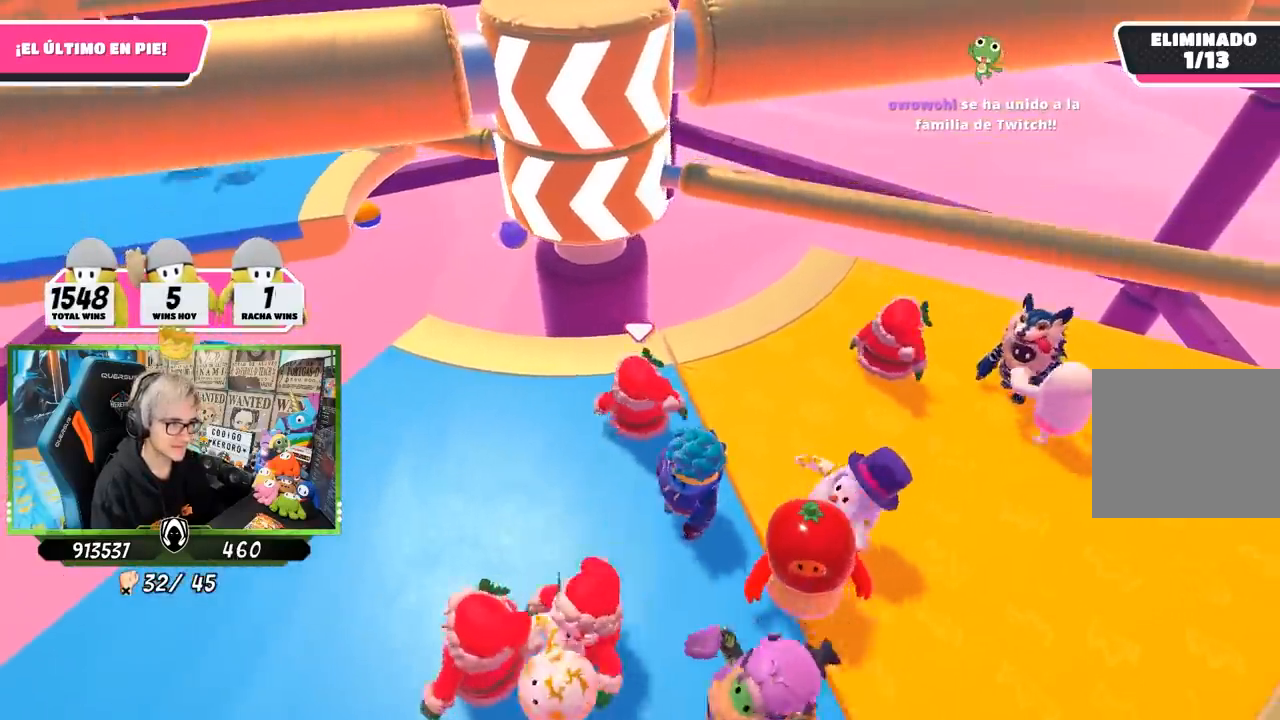
{"buttons": [], "left_stick": "up-right", "right_stick": "center", "events": [[183, "left_stick", "center"], [233, "left_stick", "right"], [483, "left_stick", "up-right"]]}
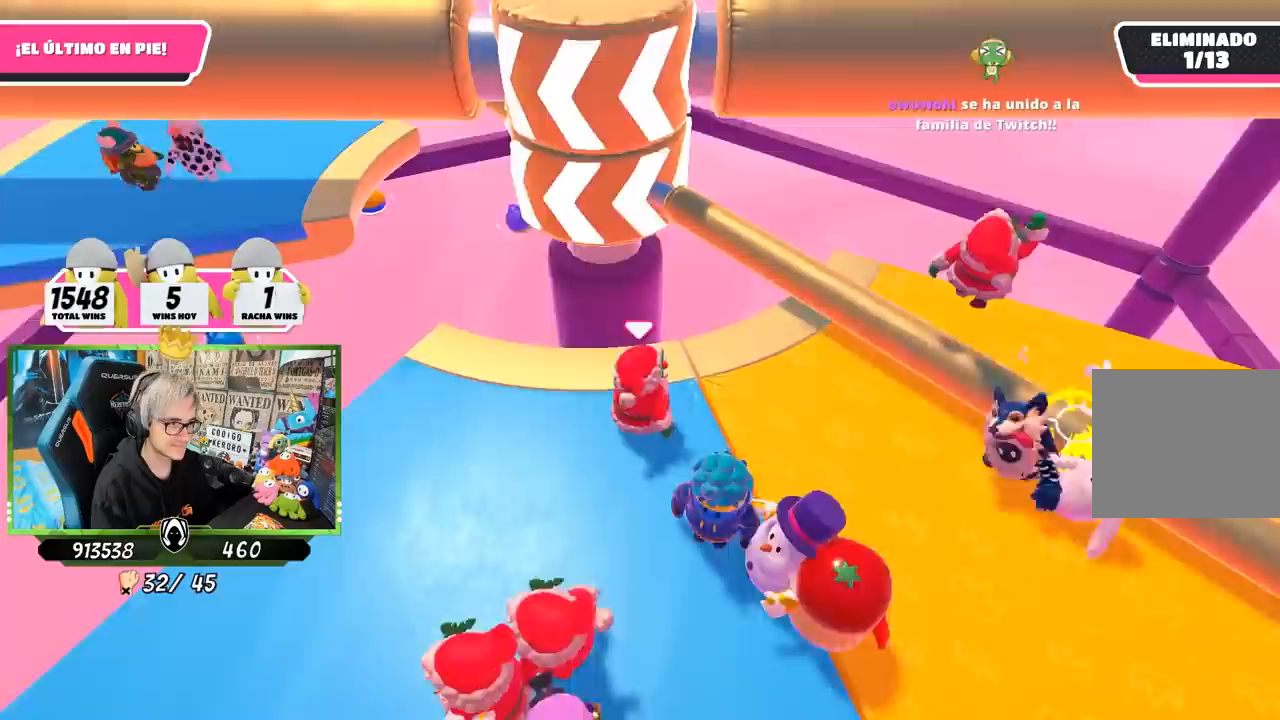
{"buttons": [], "left_stick": "down-left", "right_stick": "center", "events": [[67, "CROSS", "down"], [233, "CROSS", "up"], [233, "left_stick", "center"], [367, "left_stick", "down-left"]]}
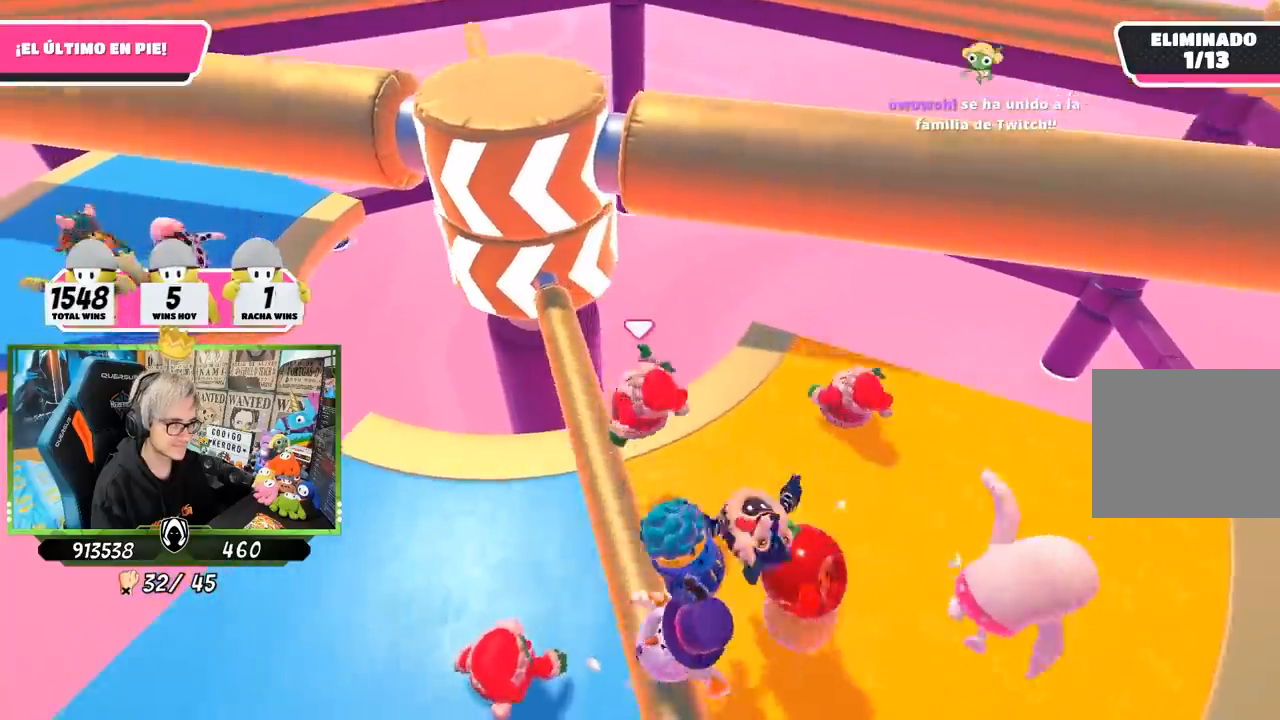
{"buttons": [], "left_stick": "right", "right_stick": "left", "events": [[50, "left_stick", "right"], [183, "right_stick", "left"], [233, "left_stick", "down"], [317, "left_stick", "right"]]}
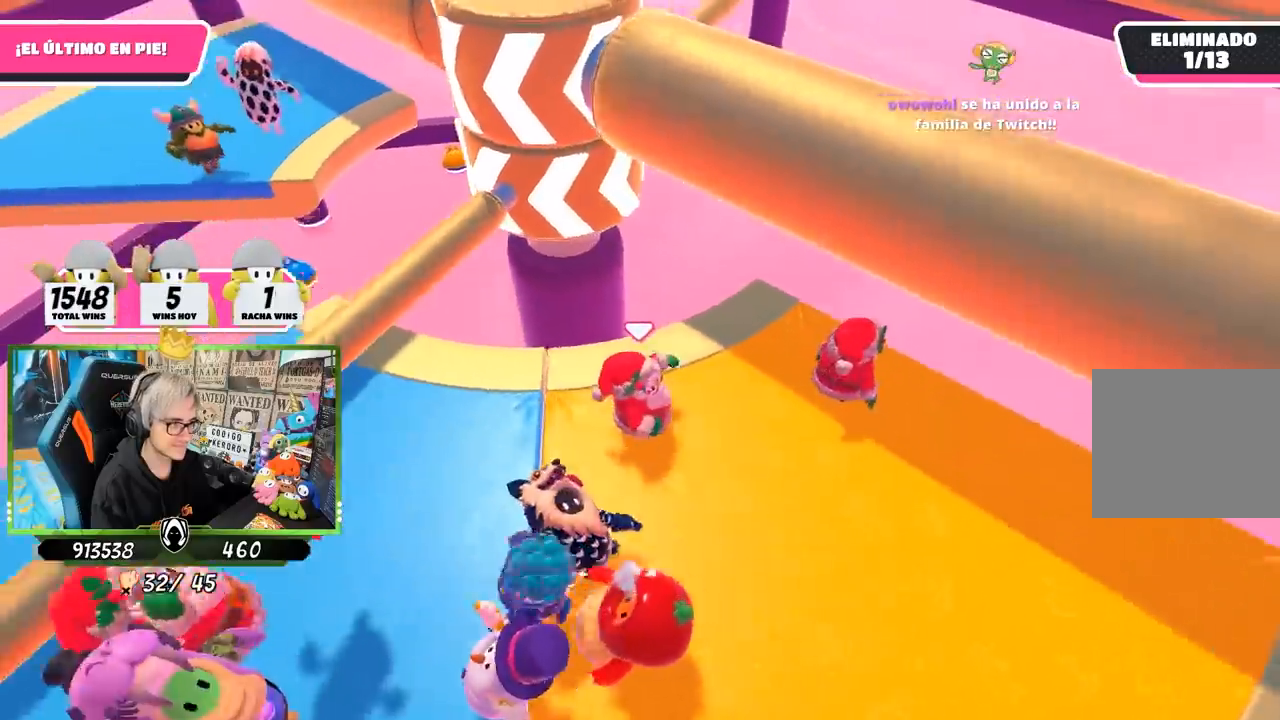
{"buttons": [], "left_stick": "right", "right_stick": "center", "events": [[50, "left_stick", "left"], [100, "right_stick", "center"], [117, "left_stick", "center"], [150, "right_stick", "up-left"], [167, "left_stick", "right"], [283, "right_stick", "center"], [333, "left_stick", "down-left"], [450, "left_stick", "right"]]}
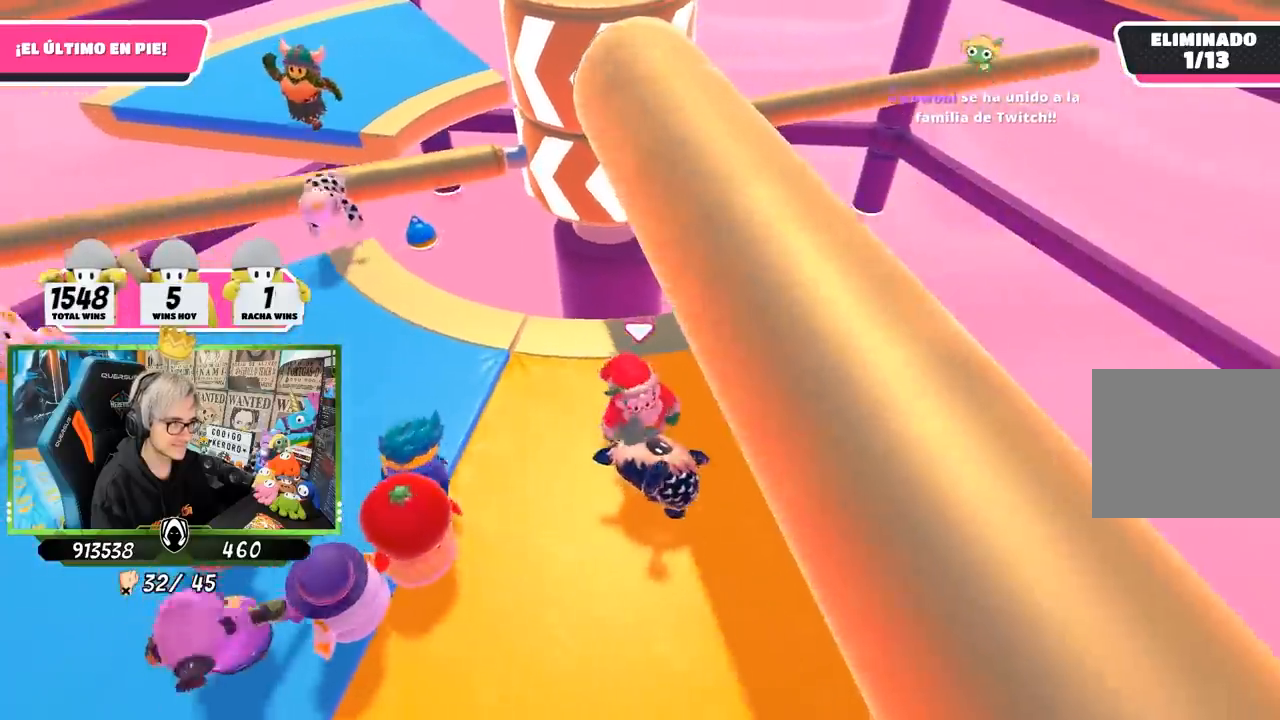
{"buttons": [], "left_stick": "left", "right_stick": "center", "events": [[150, "left_stick", "center"], [200, "left_stick", "right"], [350, "left_stick", "left"]]}
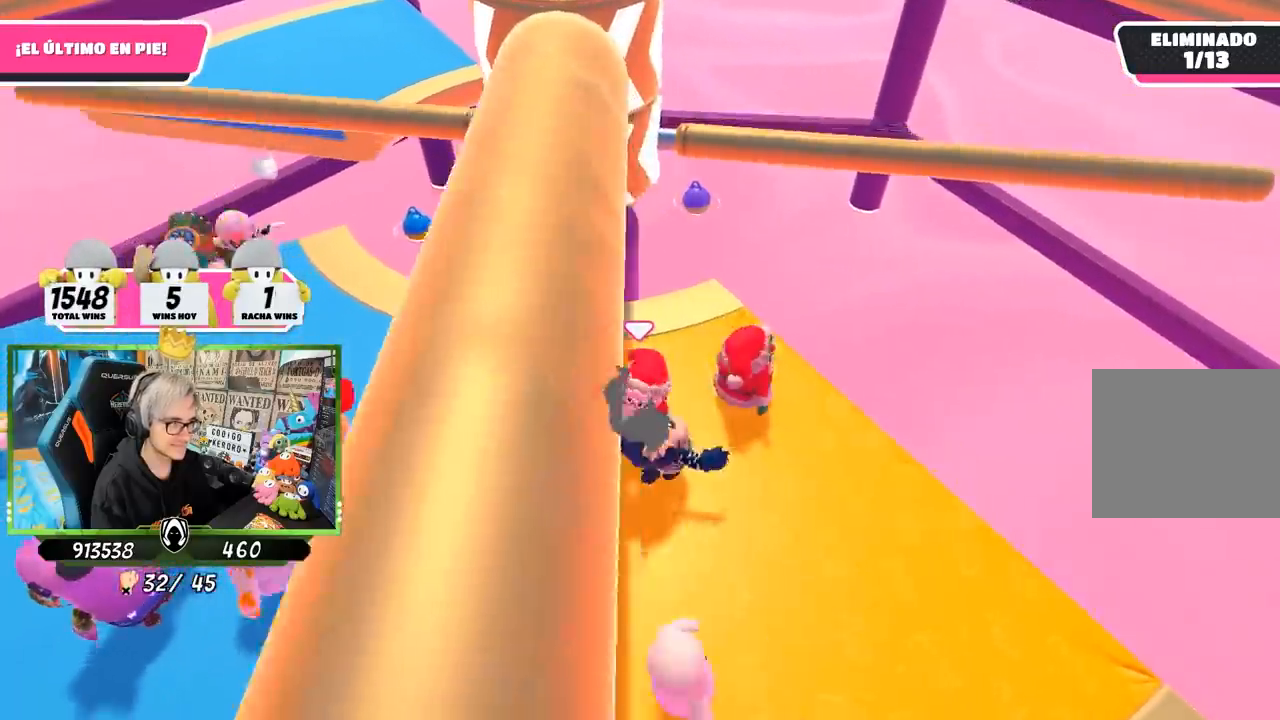
{"buttons": [], "left_stick": "up-left", "right_stick": "center", "events": [[50, "left_stick", "center"], [217, "left_stick", "left"], [383, "left_stick", "up"], [450, "left_stick", "up-left"]]}
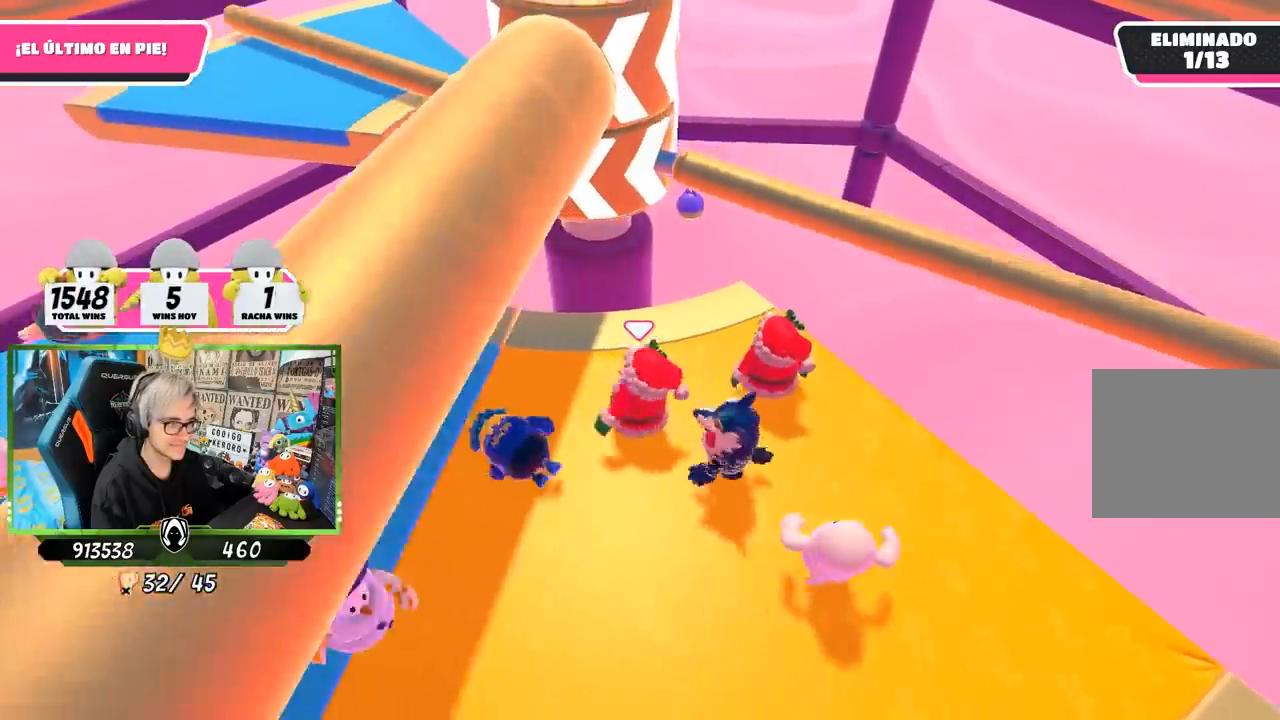
{"buttons": ["CROSS"], "left_stick": "right", "right_stick": "center", "events": [[83, "left_stick", "right"], [217, "left_stick", "center"], [267, "left_stick", "up-left"], [383, "left_stick", "right"], [400, "CROSS", "down"]]}
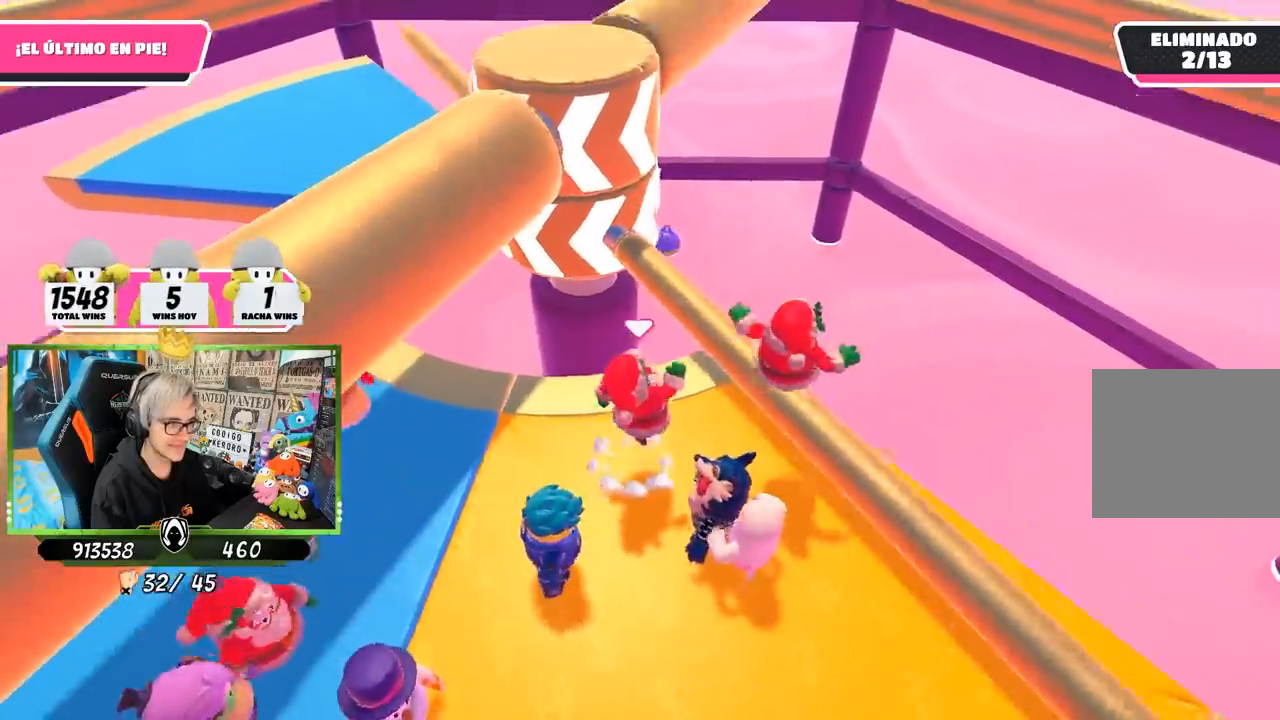
{"buttons": [], "left_stick": "down-left", "right_stick": "up-right", "events": [[83, "CROSS", "up"], [83, "left_stick", "down-left"], [450, "right_stick", "up-right"]]}
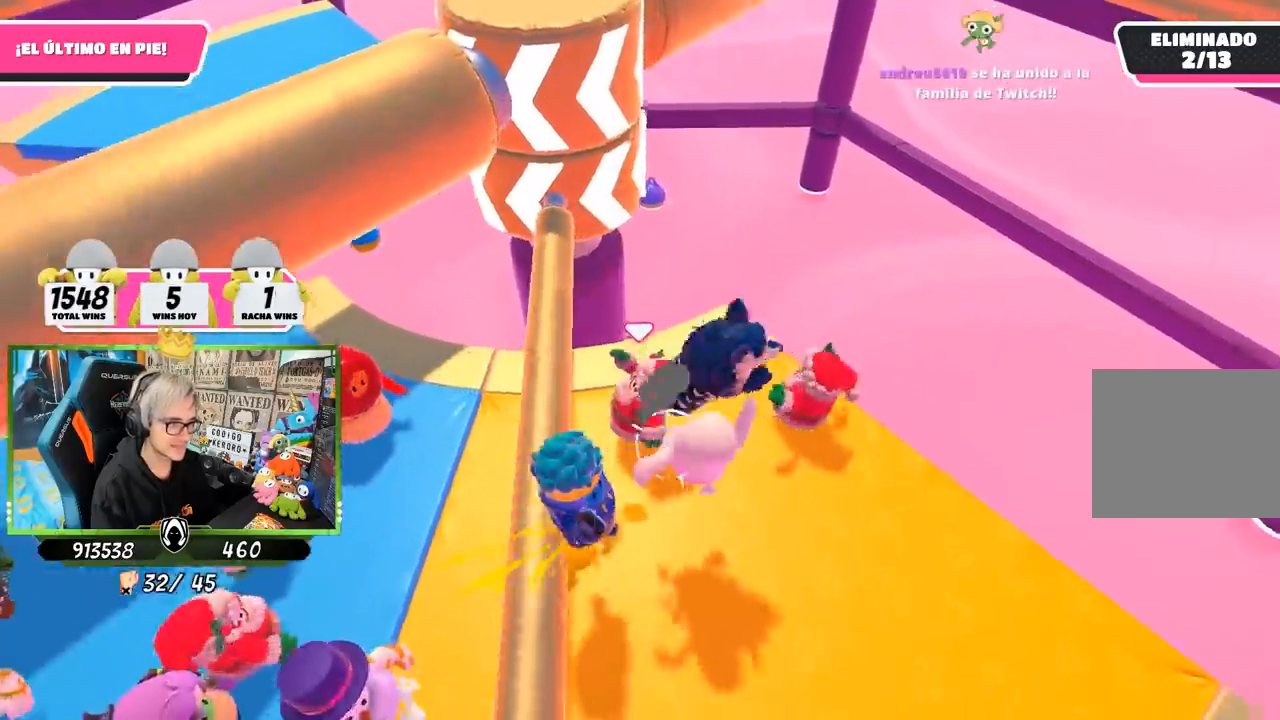
{"buttons": [], "left_stick": "center", "right_stick": "center", "events": [[17, "left_stick", "left"], [117, "left_stick", "center"], [117, "right_stick", "center"], [183, "left_stick", "left"], [467, "left_stick", "center"]]}
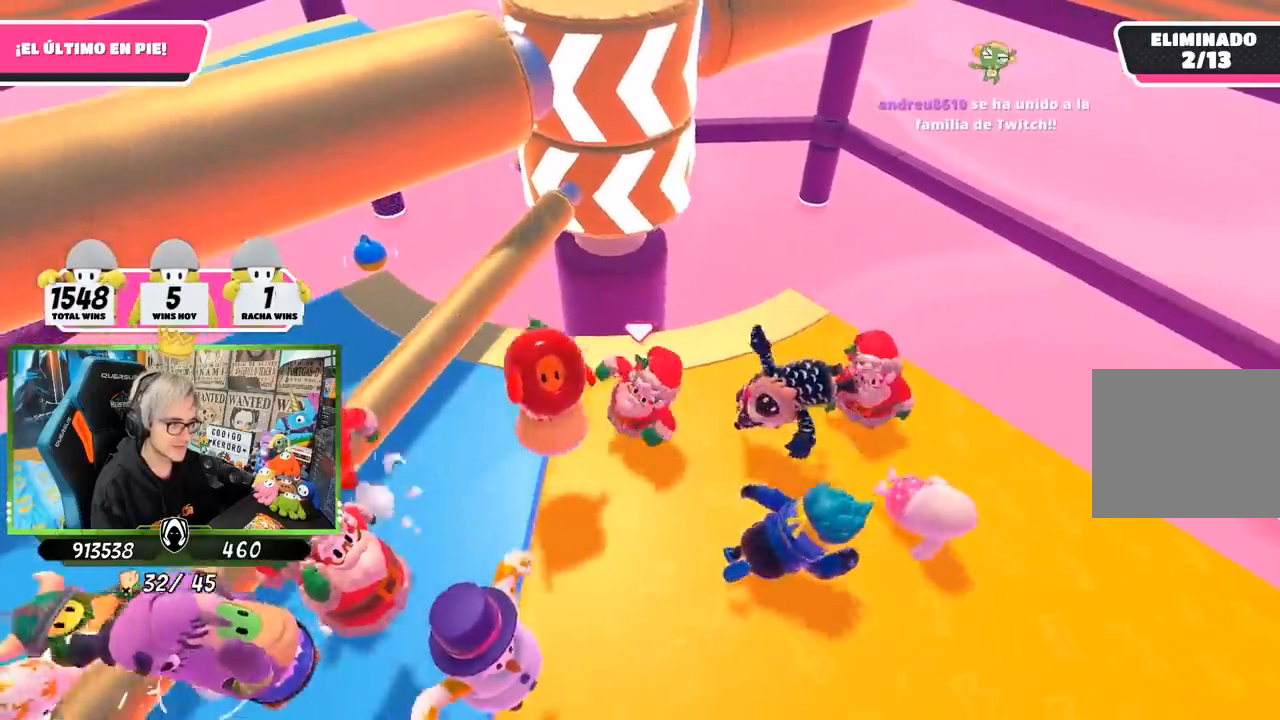
{"buttons": [], "left_stick": "center", "right_stick": "center", "events": [[33, "left_stick", "left"], [483, "left_stick", "center"]]}
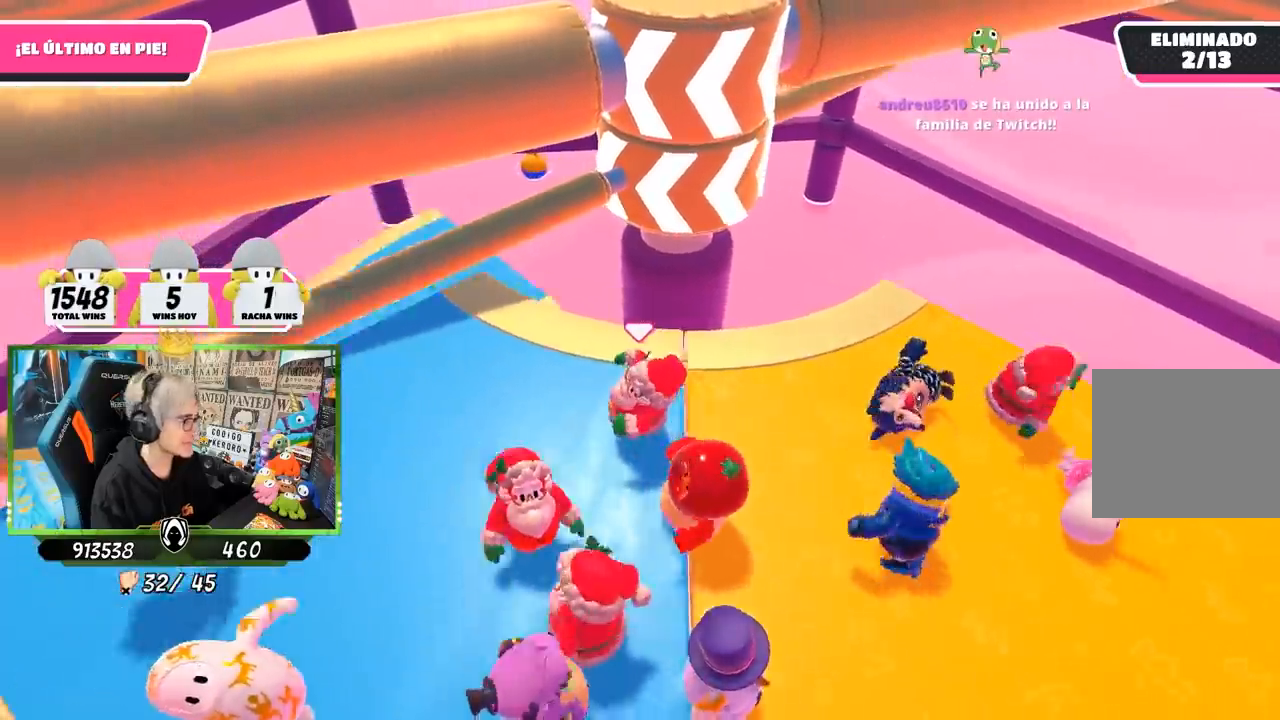
{"buttons": [], "left_stick": "left", "right_stick": "center", "events": [[83, "left_stick", "left"], [217, "left_stick", "center"], [283, "left_stick", "right"], [483, "left_stick", "left"]]}
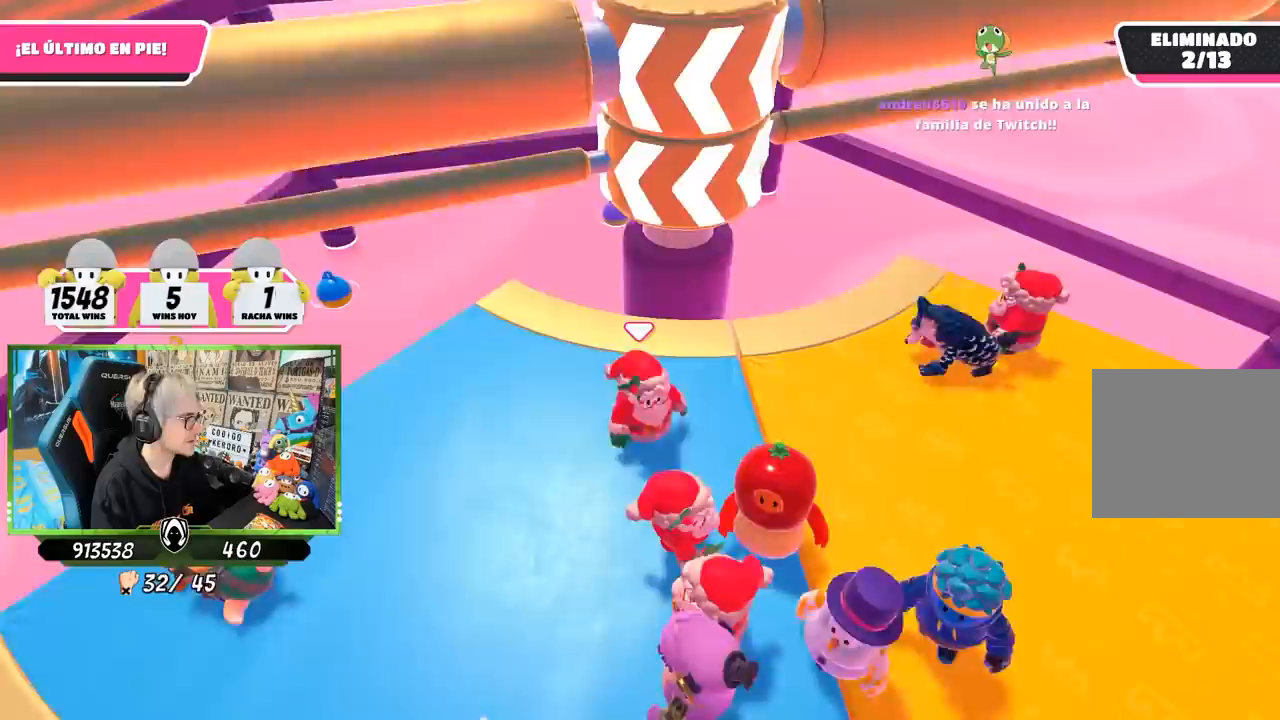
{"buttons": [], "left_stick": "up", "right_stick": "up-right", "events": [[183, "left_stick", "up-right"], [233, "right_stick", "right"], [450, "left_stick", "up"], [500, "right_stick", "up-right"]]}
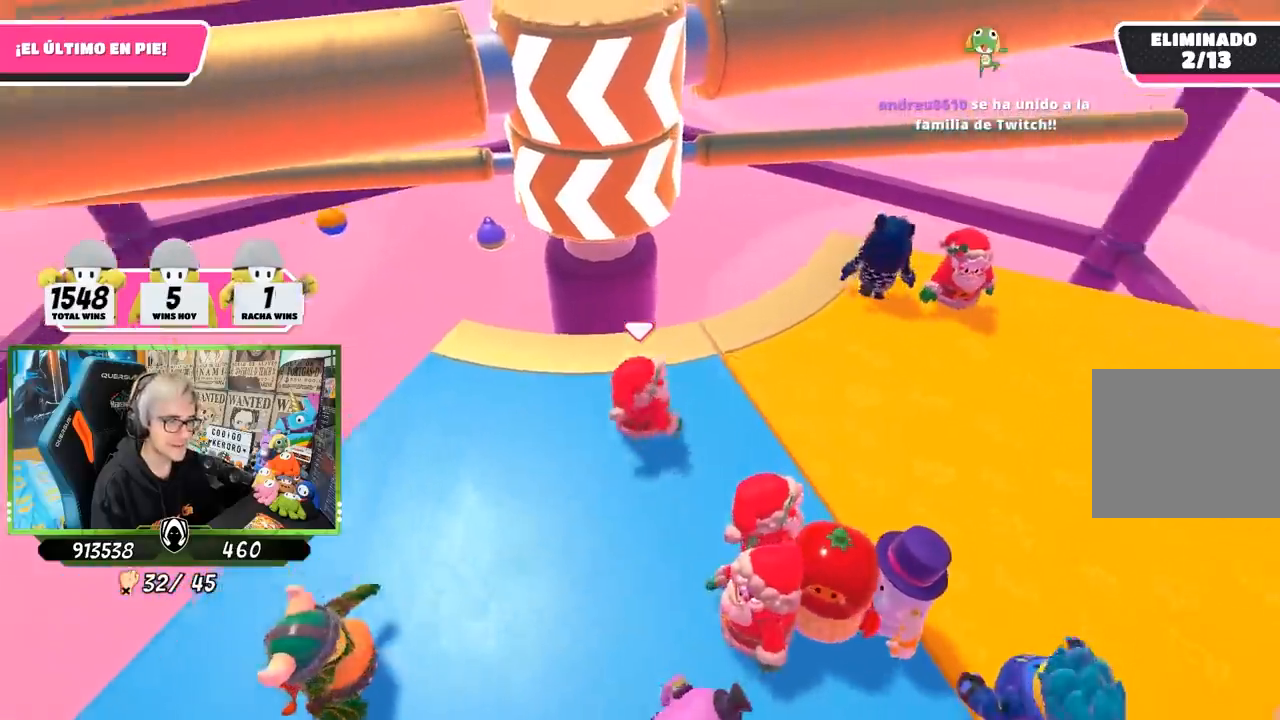
{"buttons": [], "left_stick": "up", "right_stick": "down", "events": [[17, "left_stick", "up-left"], [100, "right_stick", "center"], [117, "left_stick", "down-left"], [183, "left_stick", "down"], [350, "left_stick", "left"], [483, "left_stick", "up"], [483, "right_stick", "down"]]}
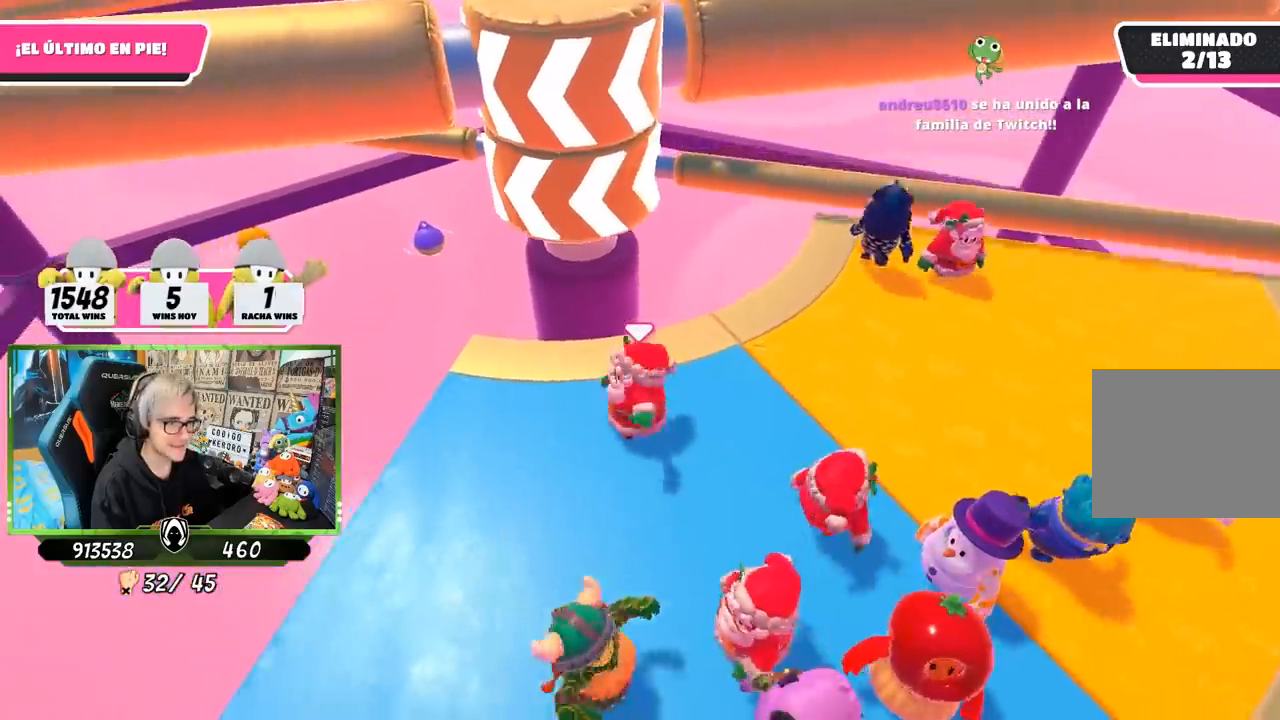
{"buttons": [], "left_stick": "right", "right_stick": "center", "events": [[183, "left_stick", "center"], [283, "left_stick", "right"], [283, "right_stick", "center"]]}
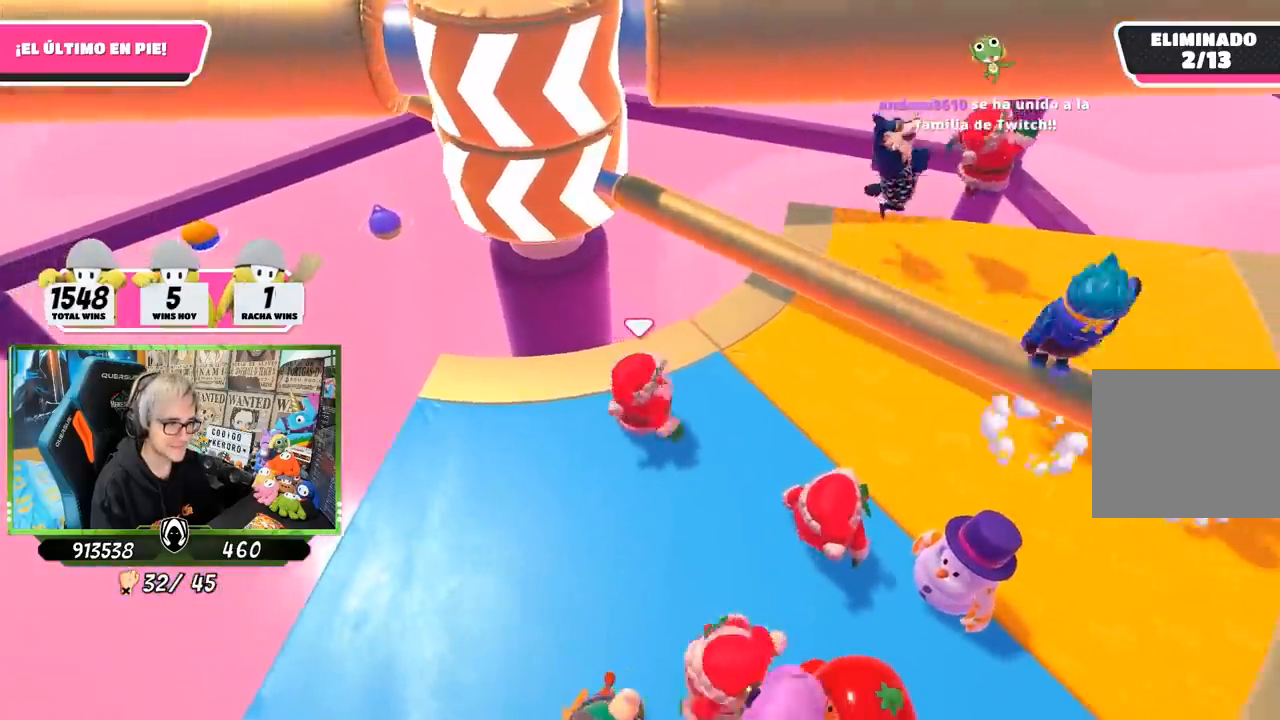
{"buttons": [], "left_stick": "left", "right_stick": "center", "events": [[50, "CROSS", "down"], [150, "left_stick", "left"], [250, "CROSS", "up"]]}
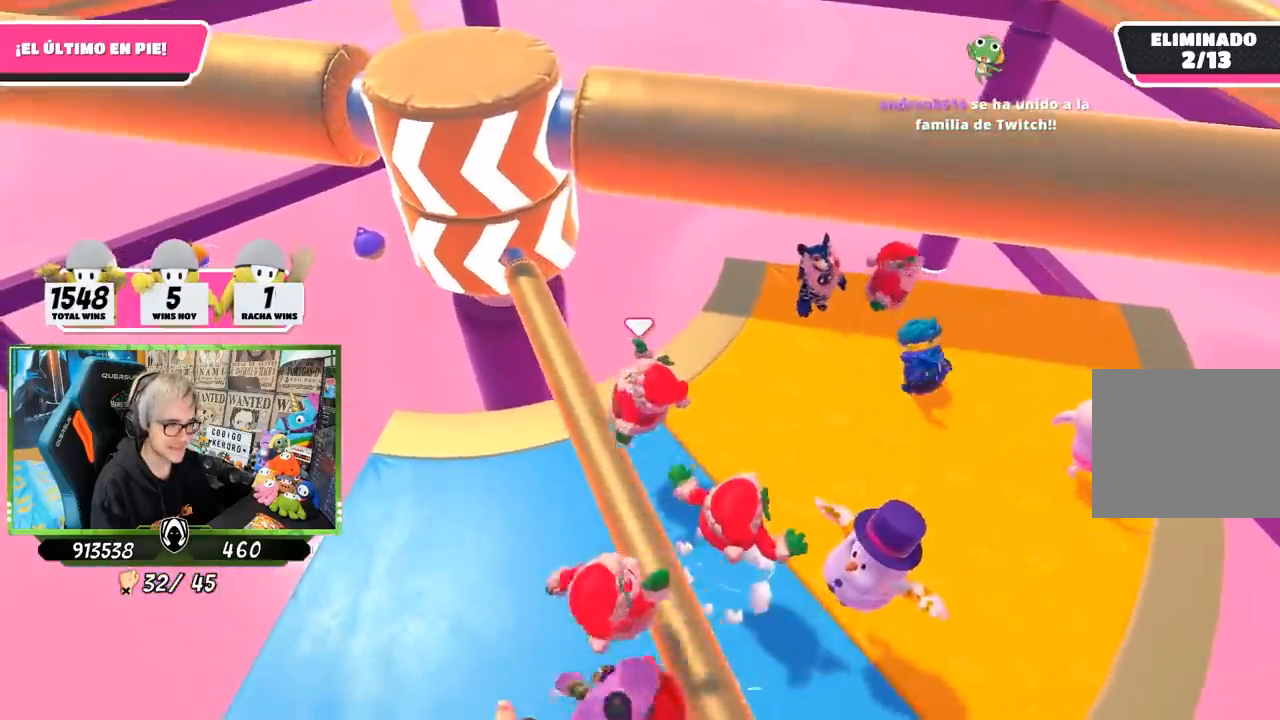
{"buttons": [], "left_stick": "up-right", "right_stick": "left", "events": [[100, "left_stick", "up"], [100, "right_stick", "down-left"], [150, "left_stick", "up-right"], [367, "right_stick", "left"]]}
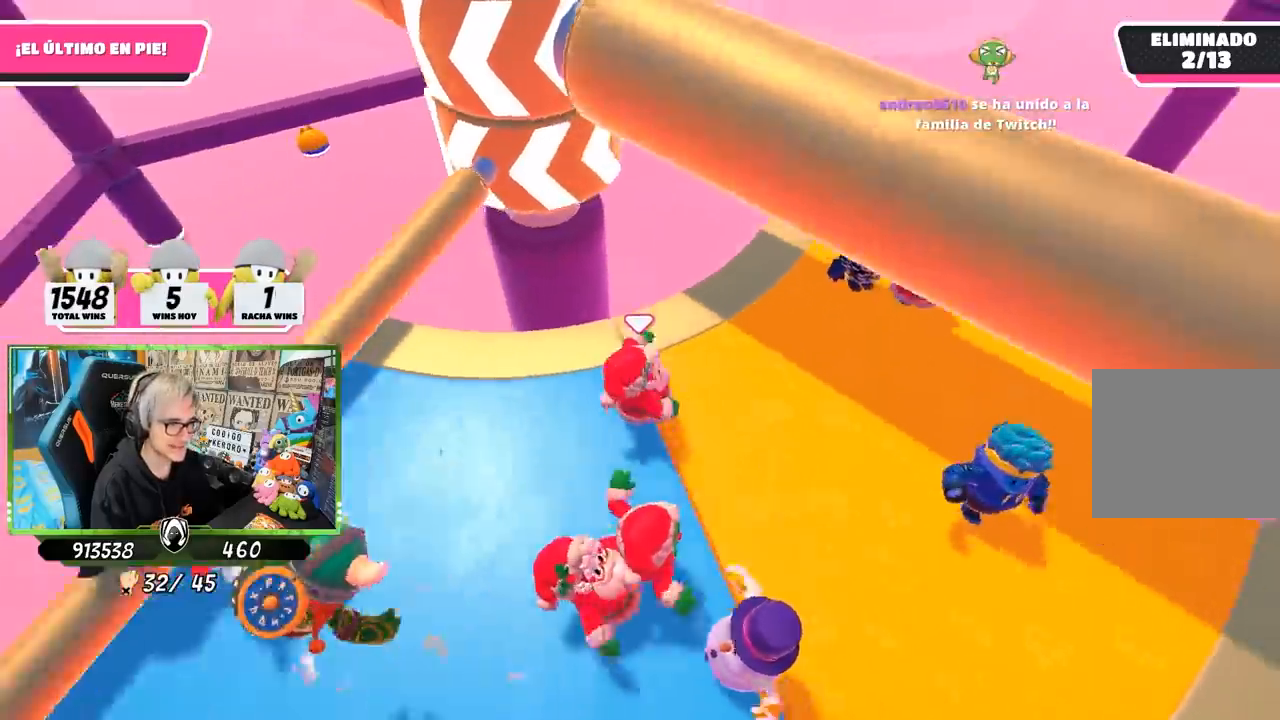
{"buttons": [], "left_stick": "down-left", "right_stick": "center", "events": [[250, "left_stick", "left"], [283, "right_stick", "center"], [483, "left_stick", "down-left"]]}
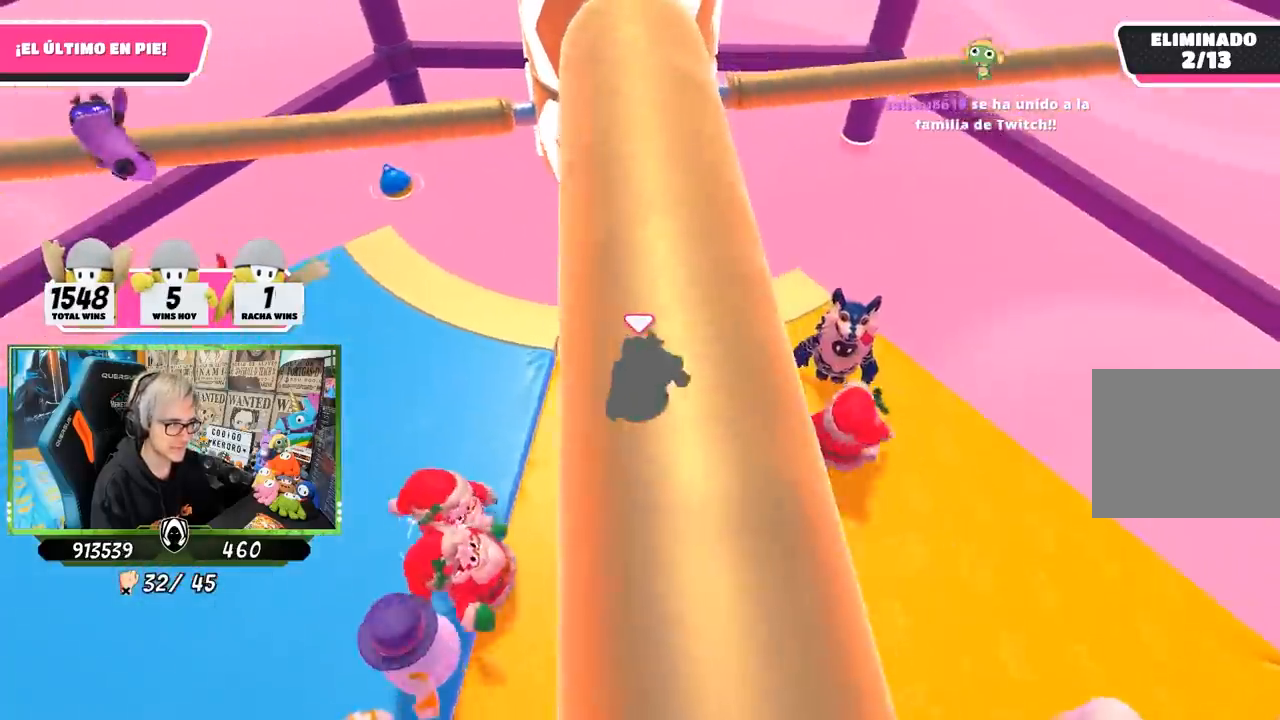
{"buttons": [], "left_stick": "up-left", "right_stick": "right", "events": [[117, "left_stick", "left"], [217, "left_stick", "center"], [317, "left_stick", "left"], [317, "right_stick", "up-right"], [483, "left_stick", "up-left"], [500, "right_stick", "right"]]}
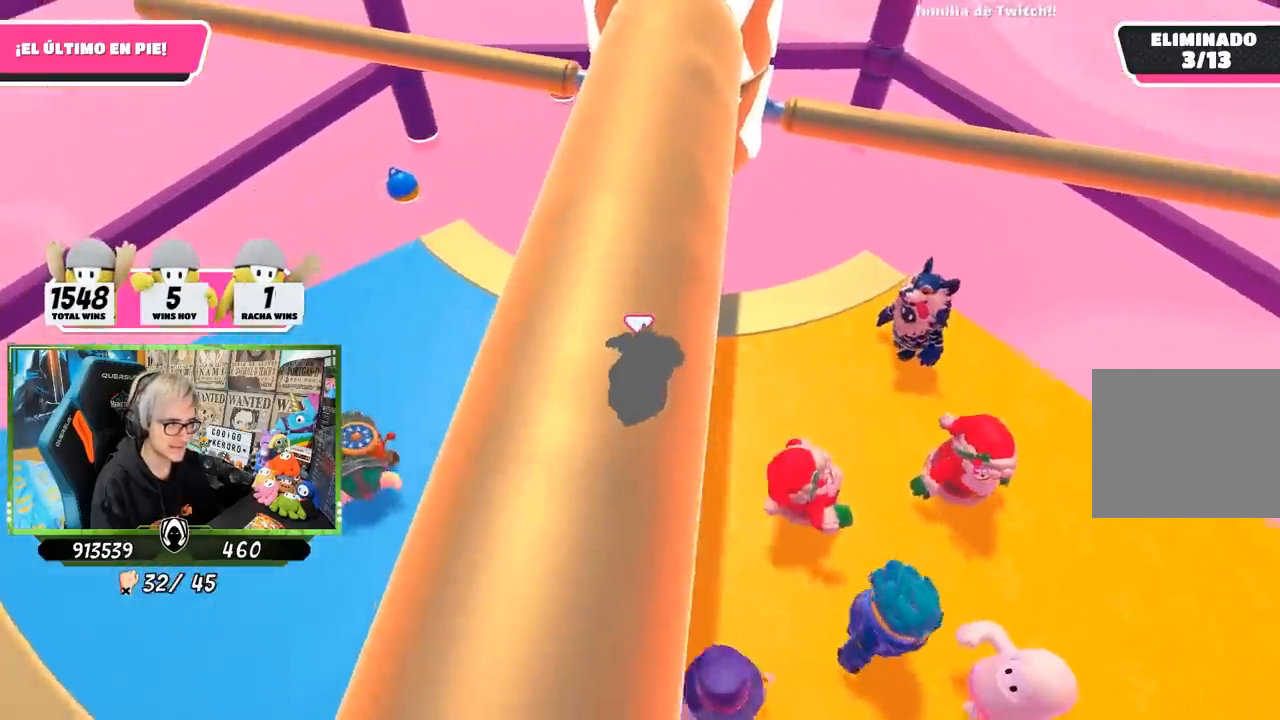
{"buttons": [], "left_stick": "left", "right_stick": "up-right", "events": [[167, "left_stick", "center"], [167, "right_stick", "center"], [217, "left_stick", "down-right"], [283, "left_stick", "right"], [417, "left_stick", "left"], [500, "right_stick", "up-right"]]}
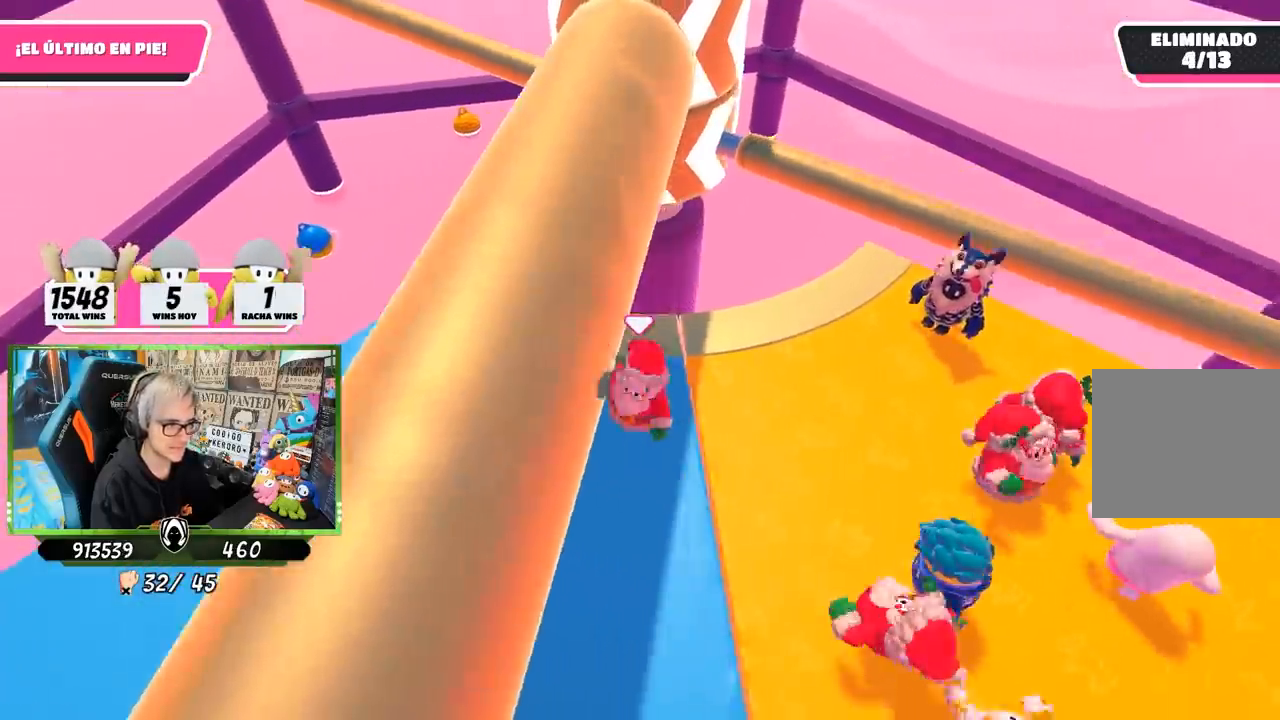
{"buttons": [], "left_stick": "right", "right_stick": "center", "events": [[183, "right_stick", "center"], [383, "left_stick", "right"]]}
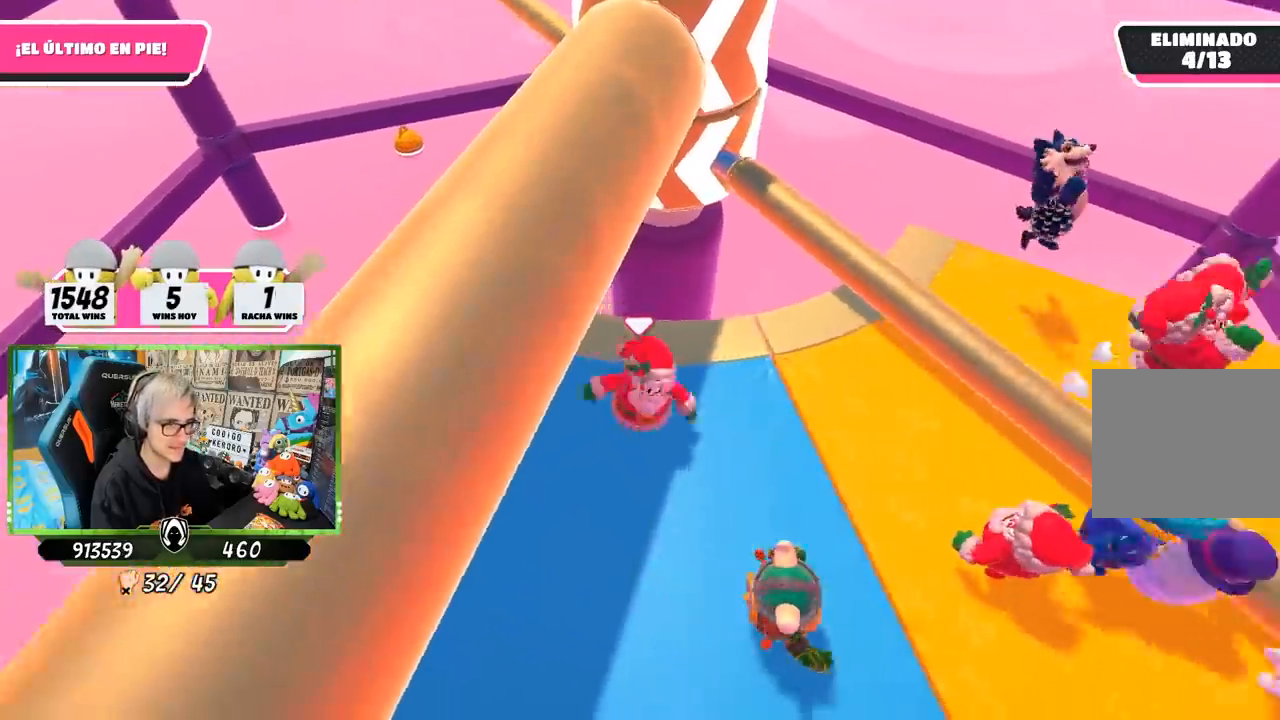
{"buttons": [], "left_stick": "left", "right_stick": "up-right", "events": [[150, "CROSS", "down"], [283, "CROSS", "up"], [350, "left_stick", "left"], [500, "right_stick", "up-right"]]}
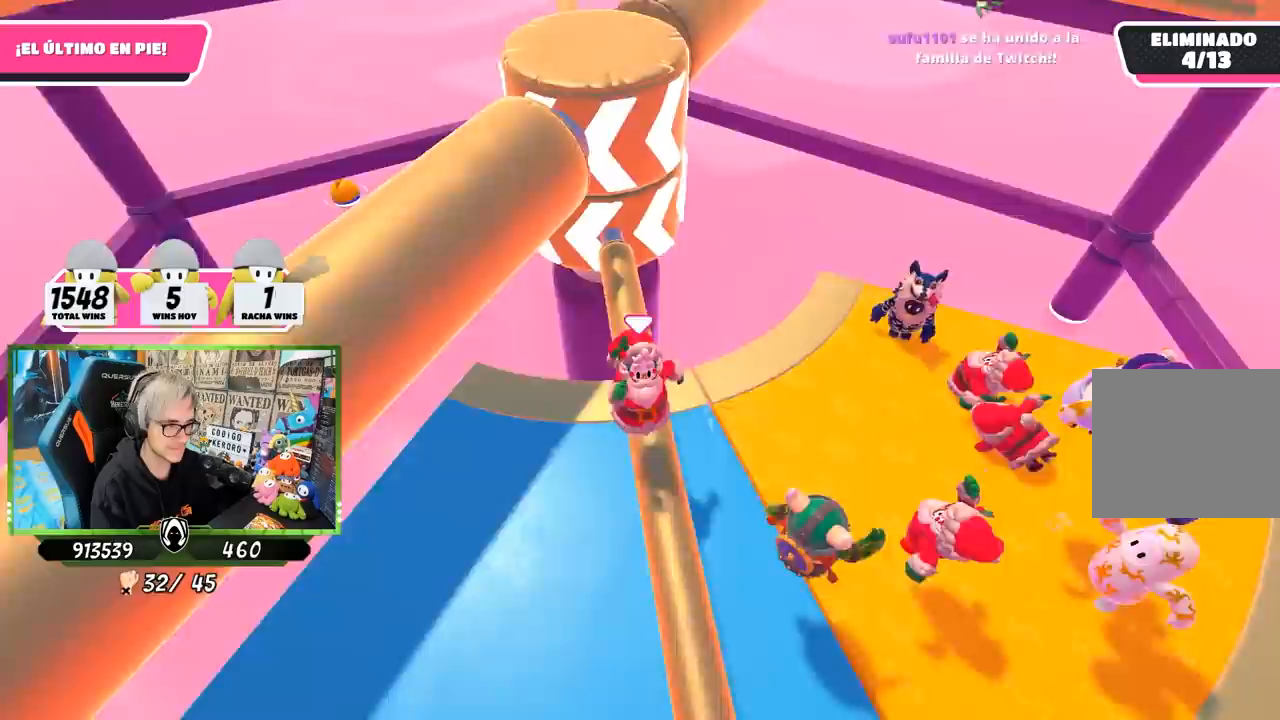
{"buttons": [], "left_stick": "left", "right_stick": "down", "events": [[167, "left_stick", "down-left"], [167, "right_stick", "up"], [350, "right_stick", "center"], [383, "left_stick", "left"], [450, "right_stick", "down"]]}
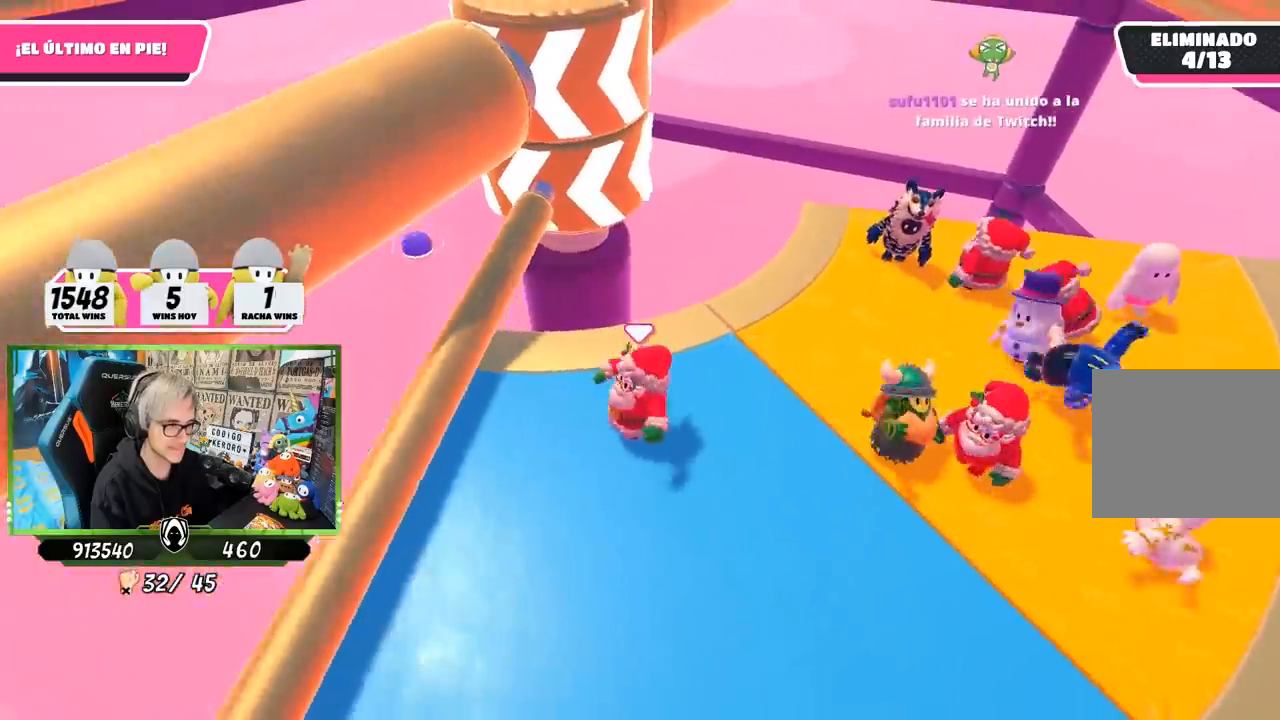
{"buttons": [], "left_stick": "down", "right_stick": "down", "events": [[50, "left_stick", "up-right"], [83, "right_stick", "down-left"], [117, "left_stick", "right"], [183, "right_stick", "center"], [450, "left_stick", "down"], [450, "right_stick", "down"]]}
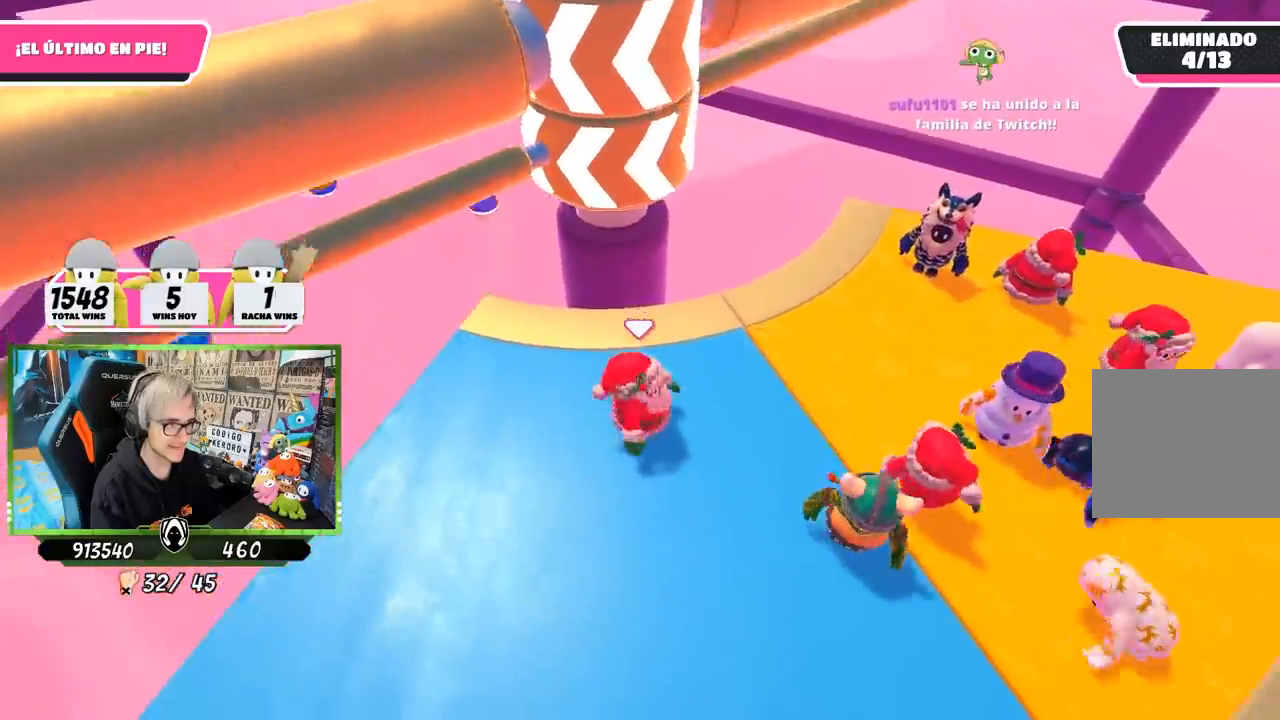
{"buttons": [], "left_stick": "right", "right_stick": "down", "events": [[33, "left_stick", "left"], [117, "right_stick", "center"], [283, "left_stick", "up"], [417, "left_stick", "right"], [417, "right_stick", "down"]]}
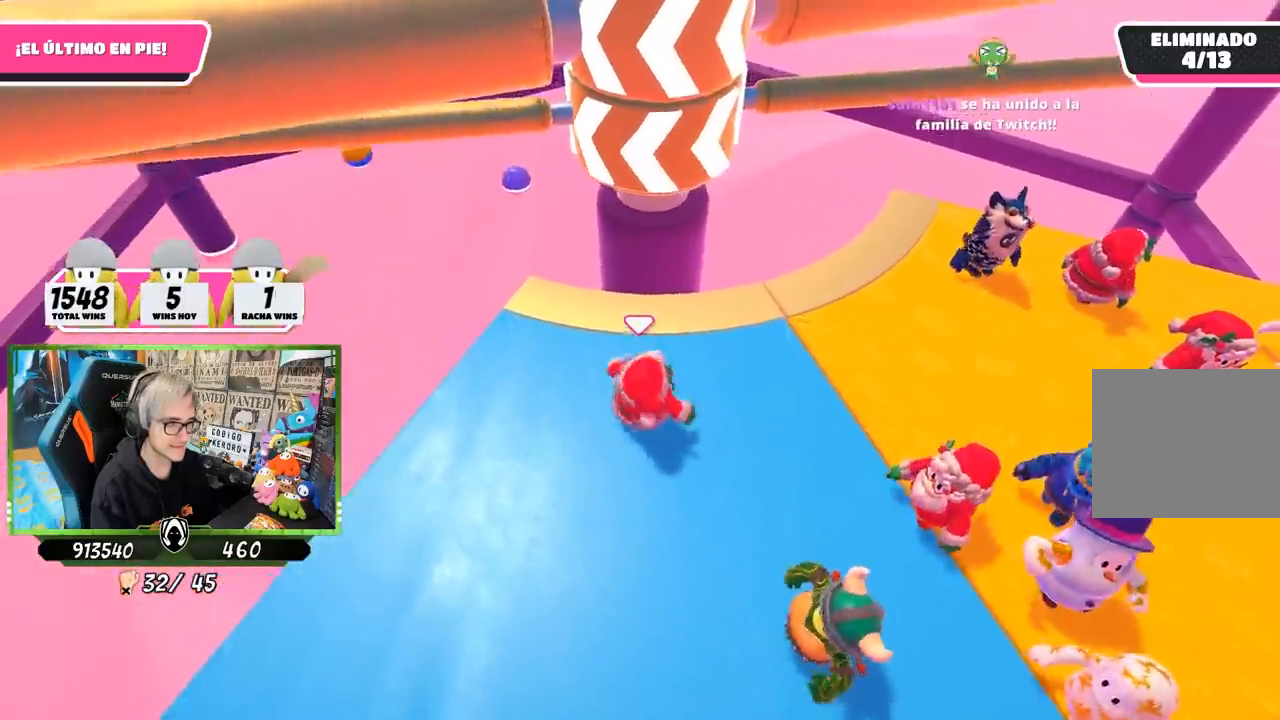
{"buttons": [], "left_stick": "left", "right_stick": "center", "events": [[83, "right_stick", "center"], [283, "left_stick", "left"]]}
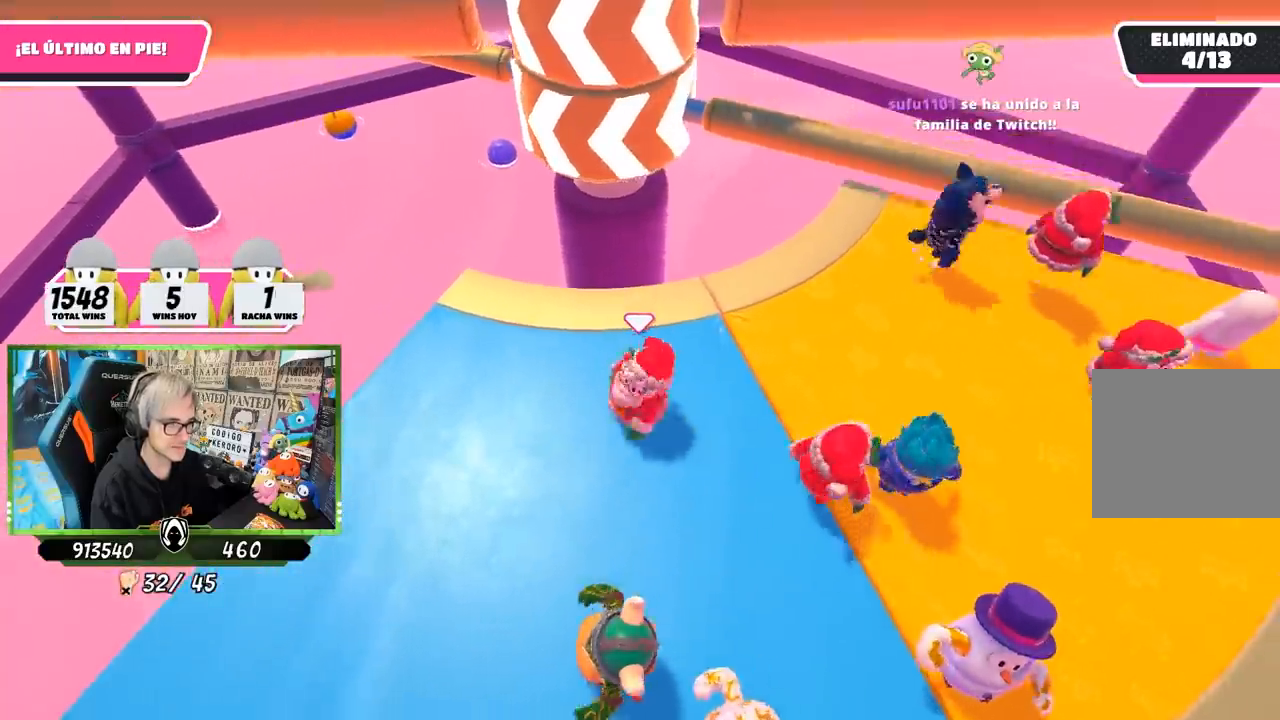
{"buttons": [], "left_stick": "right", "right_stick": "center", "events": [[83, "left_stick", "up-right"], [167, "left_stick", "right"], [283, "left_stick", "center"], [383, "left_stick", "right"]]}
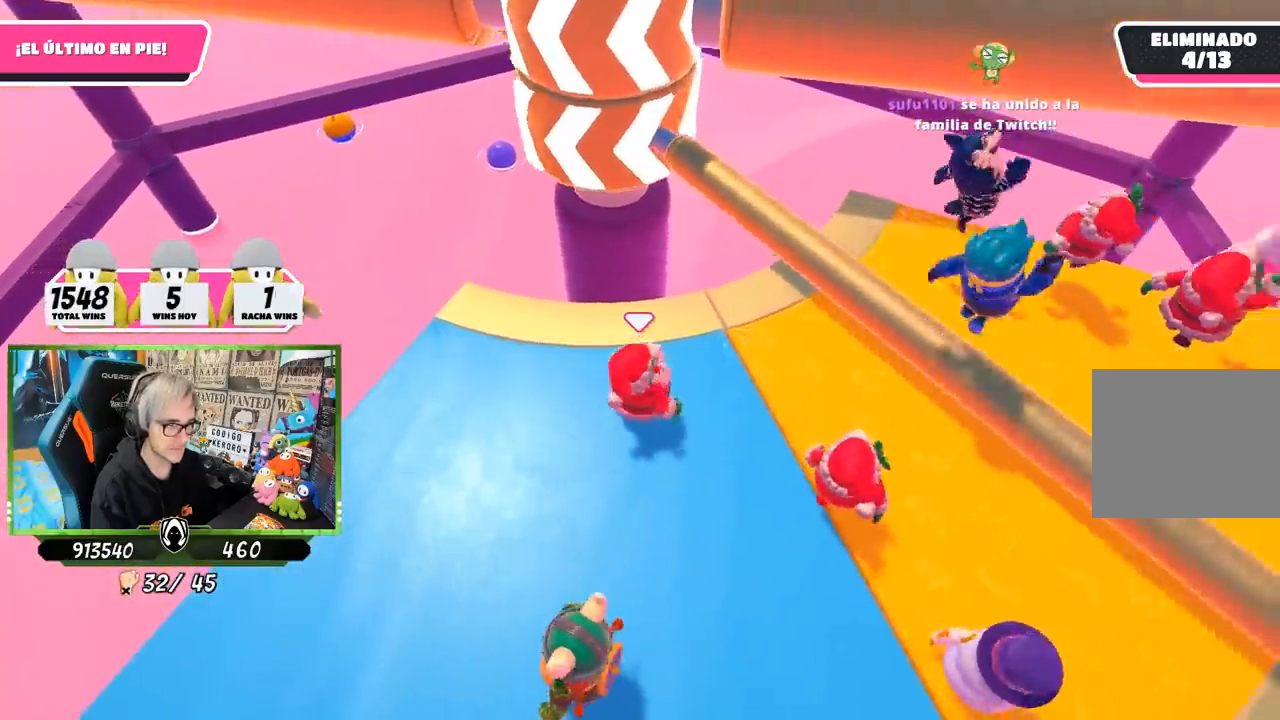
{"buttons": [], "left_stick": "left", "right_stick": "center", "events": [[17, "CROSS", "down"], [100, "left_stick", "left"], [200, "CROSS", "up"], [317, "left_stick", "up-right"], [450, "left_stick", "left"]]}